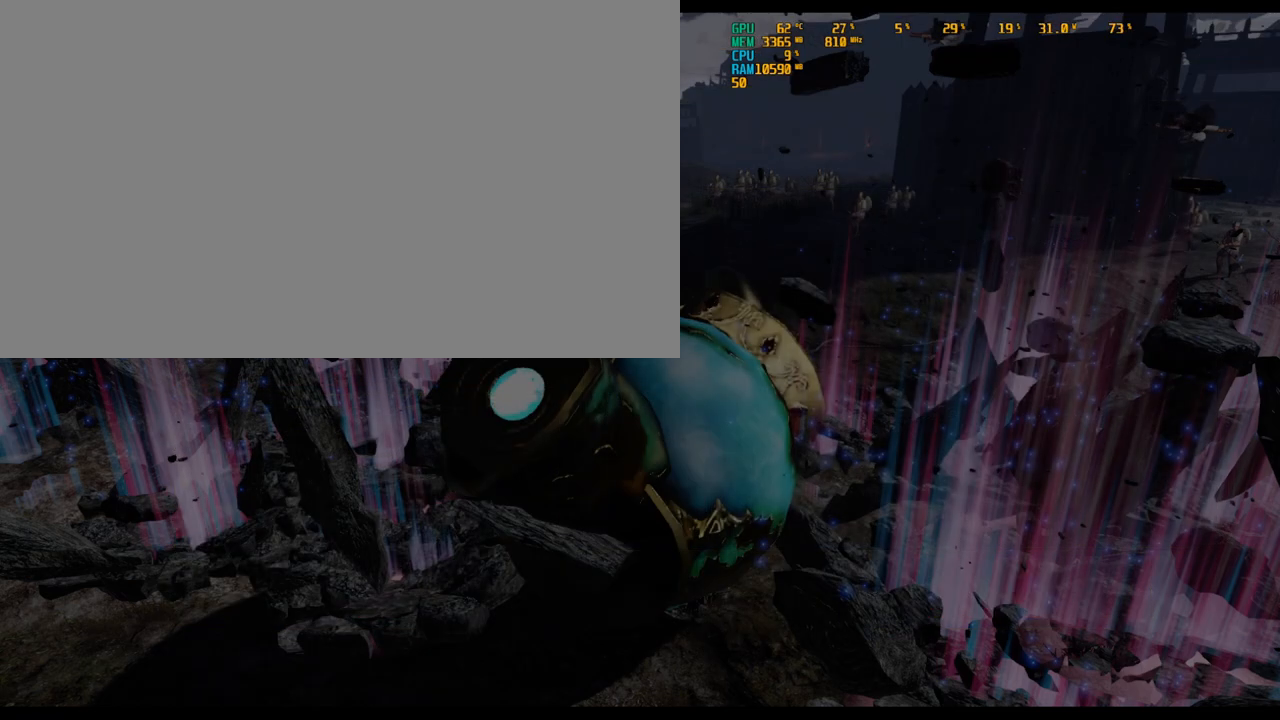
Gameplay with keyboard and mouse; each line is a JSON object with the keys and mouse buttons held at the frame after it. "events" lists presses ("down") and releases ("up") of ".", "/", "0", "1", "2", "3", "4", "5", "6", "7", "8", "9", "a", "alt_l", "alt_r", "b", "backslash", "backspace", "c", "caps_lock", "comma", "ctrl_l", "ctrl_r", "d", "delete", "down", "e", "end", "equals", "escape", "f", "f1", "f10", "f11", "f12", "f2", "f3", "f4", "f5", "f6", "f7", "f8", "f9", "g", "h", "home", "i", "insert", "j", "k", "l", "lbracket", "left", "m", "minus", "n", "o", "p", "page_down", "page_up", "q", "quote", "r", "rbracket", "return", "right", "s", "semicolon", "shift_l", "shift_r", "space", "super_l", "super_r", "t", "tab", "tilde", "u", "up", "v", "w", "x", "y", "z", "mouse_left", "mouse_wheel" and "mouse_right" between this image and that frame as [ms after this image, input, new state], when the widget could be followed in between. "mouse_left", "mouse_wheel", "mouse_right" = the "left", "wheel", "right" buttons of the "mouse" list. No other keys are recorded. "wheel" means that the mouse wheel is clicked or scrolled. Not read: mouse_move.
{"keys": ["e", "w"], "mouse": [], "events": [[450, "e", "down"], [450, "w", "down"]]}
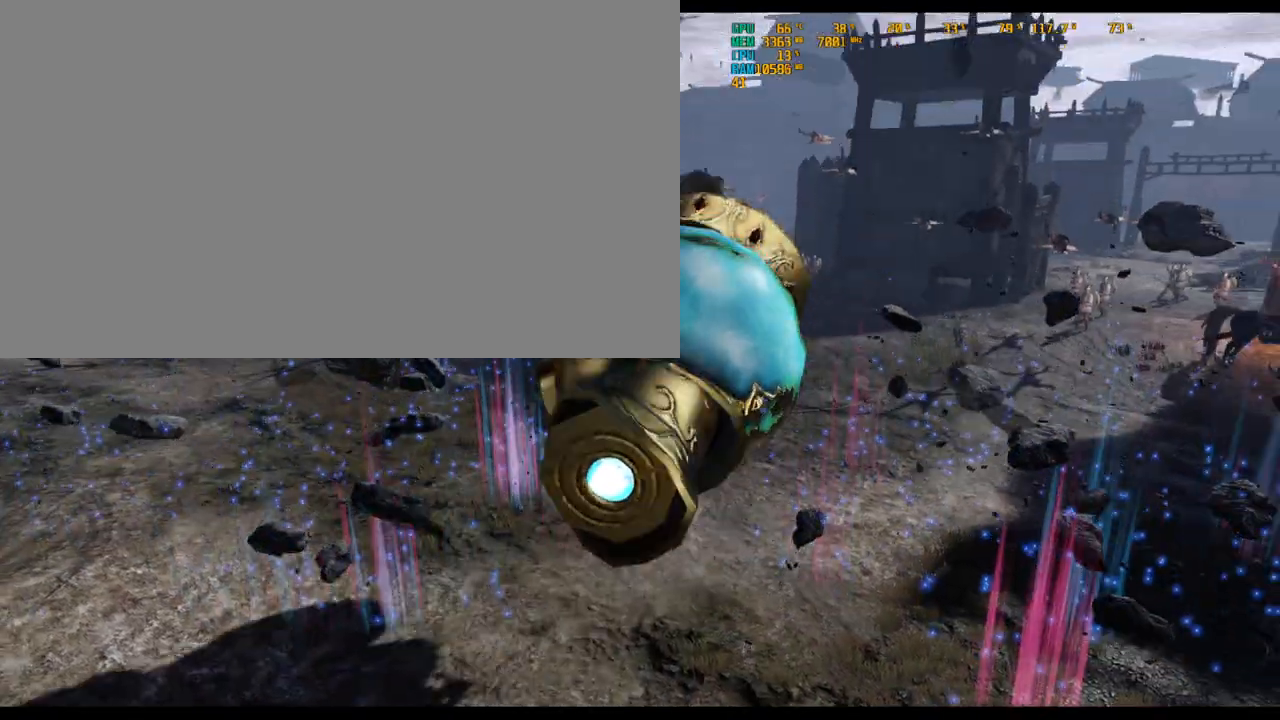
{"keys": [], "mouse": [], "events": [[33, "e", "up"], [417, "w", "up"]]}
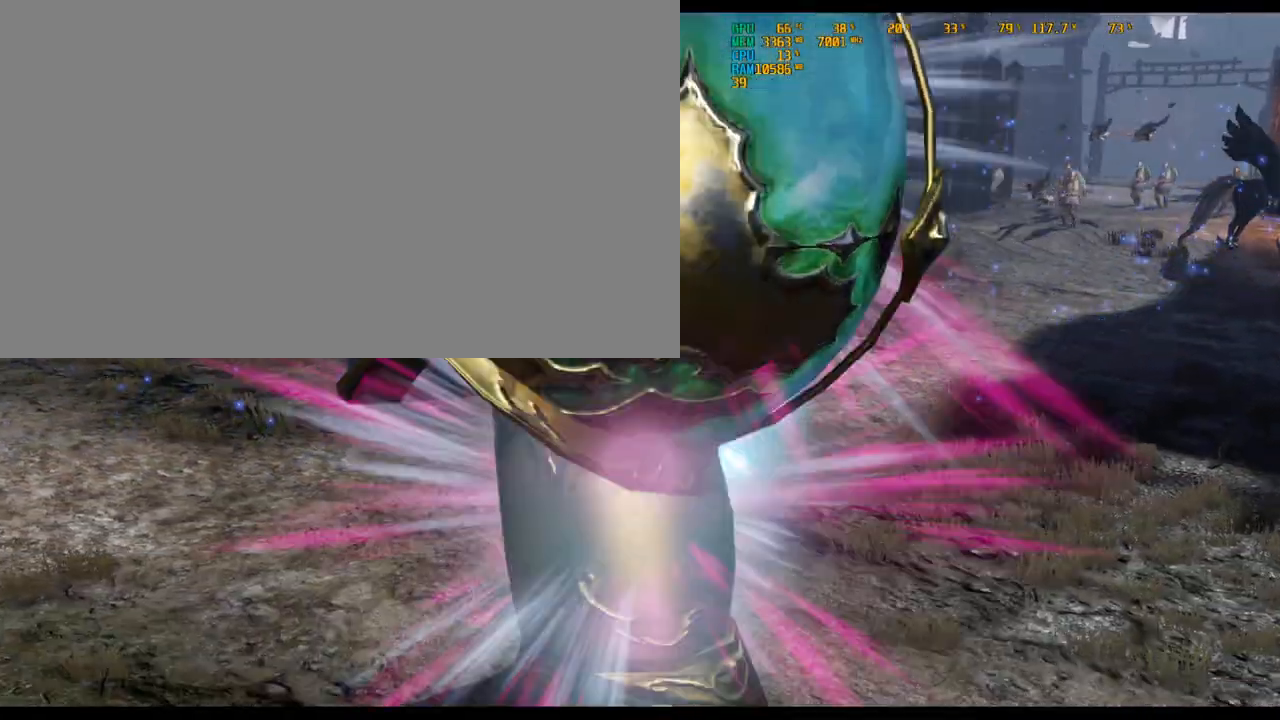
{"keys": ["w"], "mouse": [], "events": [[117, "w", "down"]]}
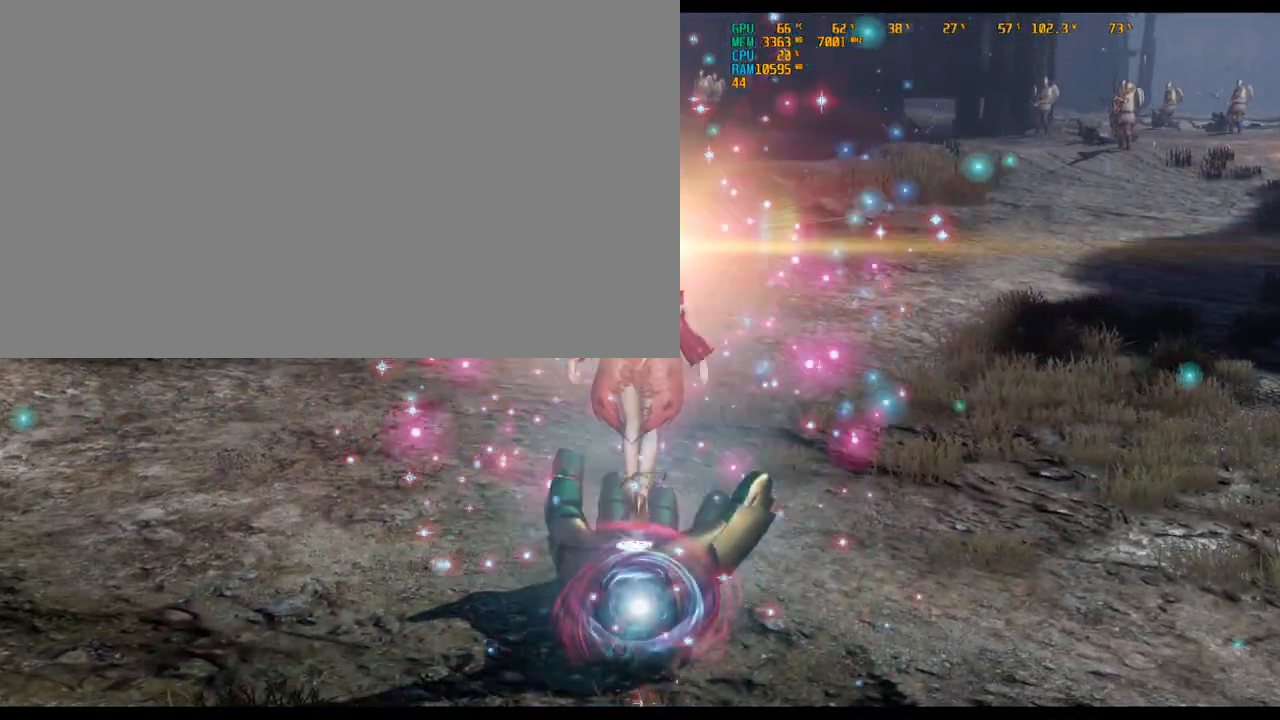
{"keys": ["w"], "mouse": [], "events": [[133, "w", "up"], [467, "w", "down"]]}
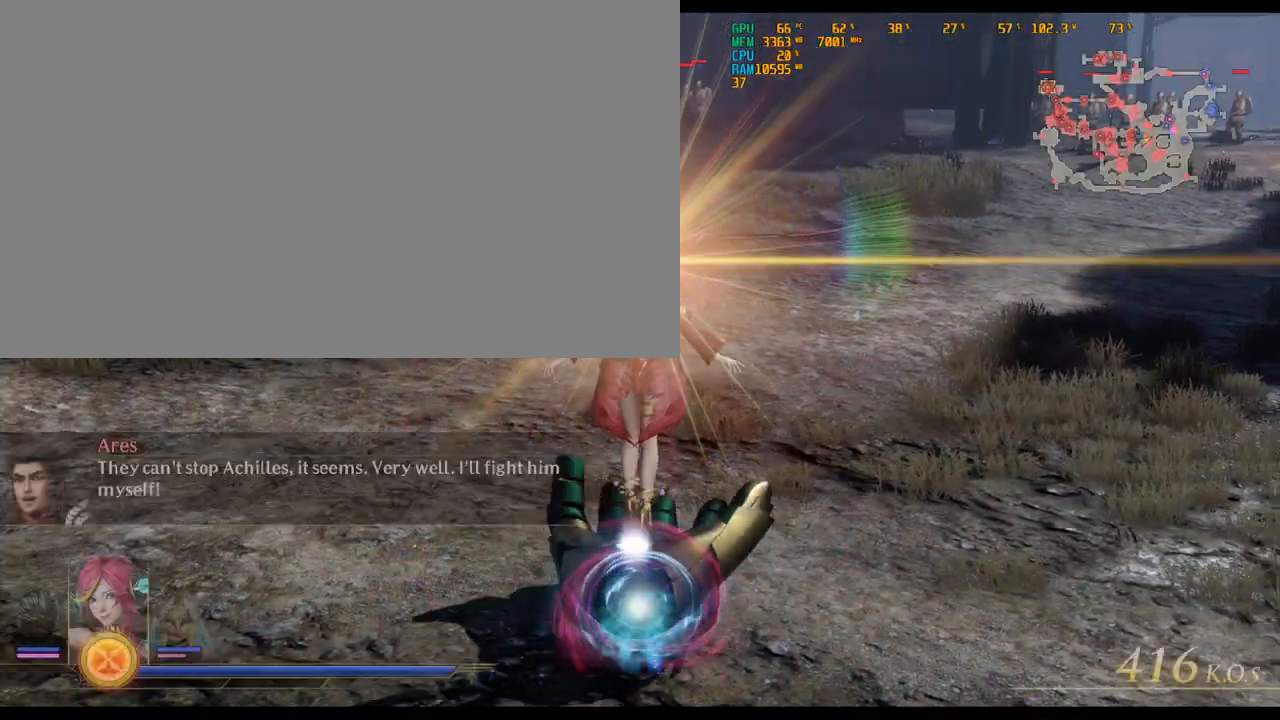
{"keys": ["ctrl_l", "w"], "mouse": [], "events": [[83, "ctrl_l", "down"]]}
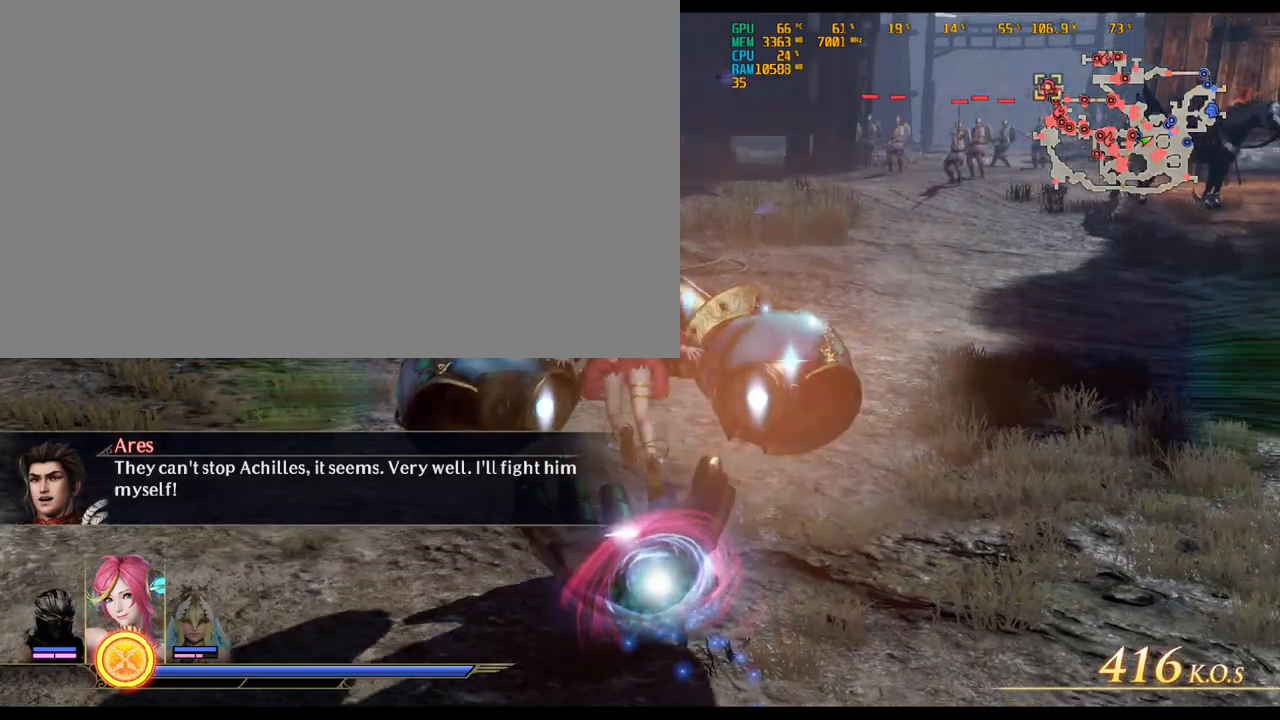
{"keys": ["ctrl_l", "w"], "mouse": [], "events": []}
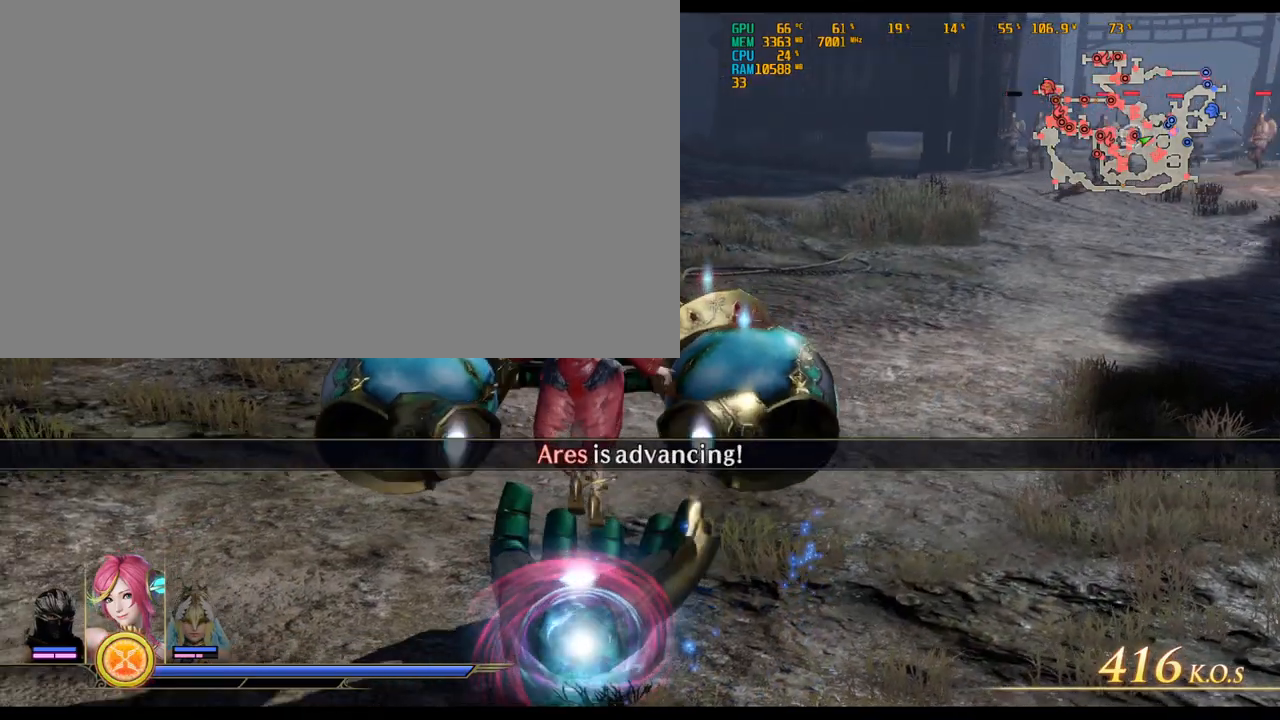
{"keys": ["w"], "mouse": [], "events": [[417, "ctrl_l", "up"]]}
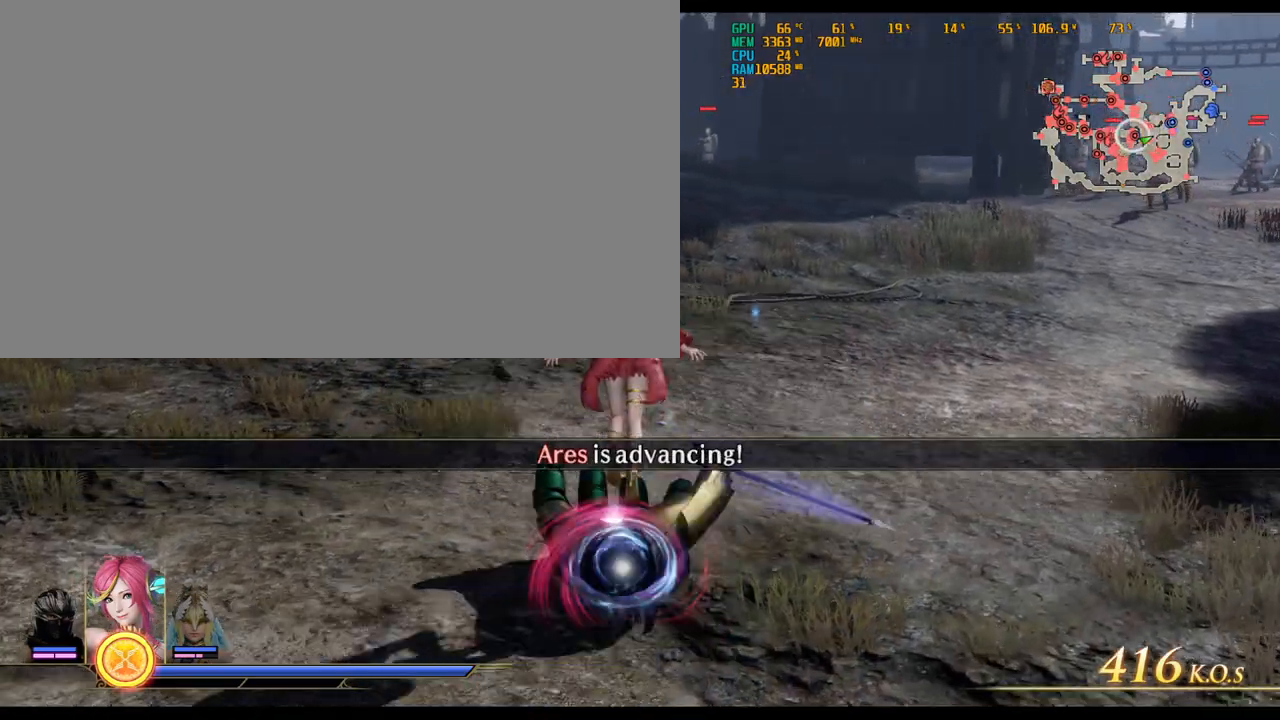
{"keys": [], "mouse": [], "events": [[33, "w", "up"]]}
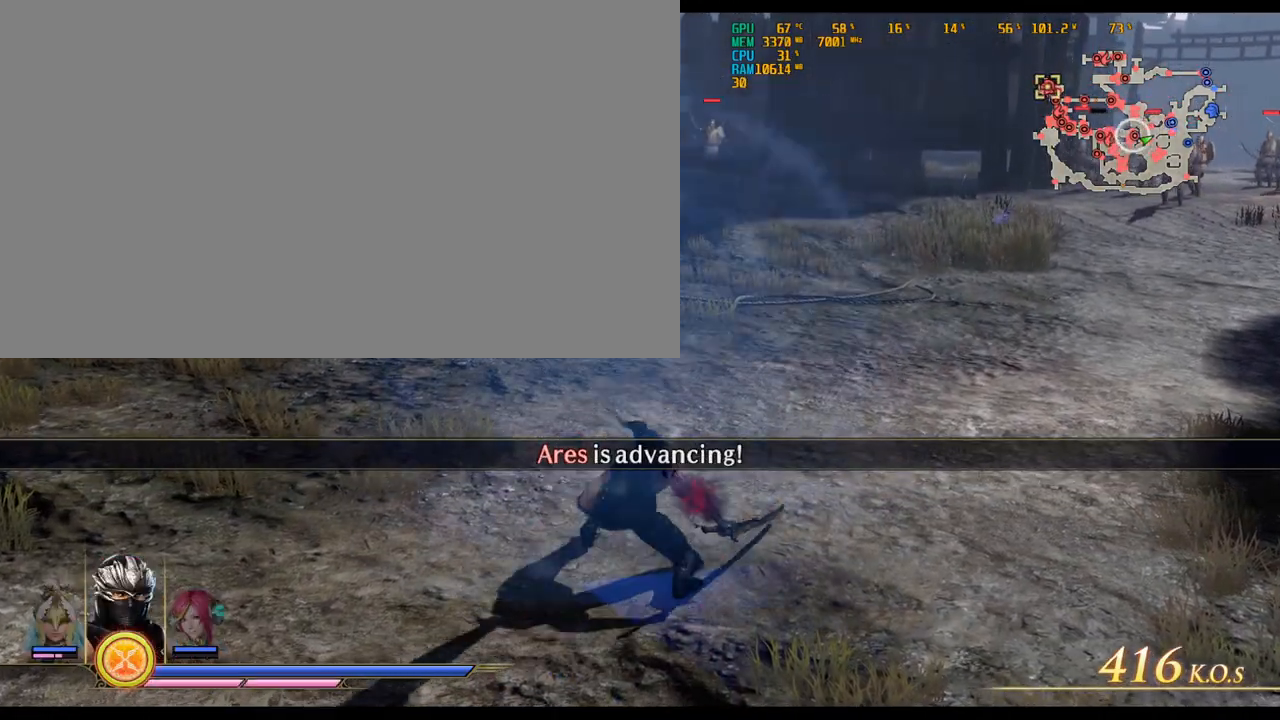
{"keys": ["ctrl_l", "w"], "mouse": [], "events": [[283, "w", "down"], [367, "ctrl_l", "down"]]}
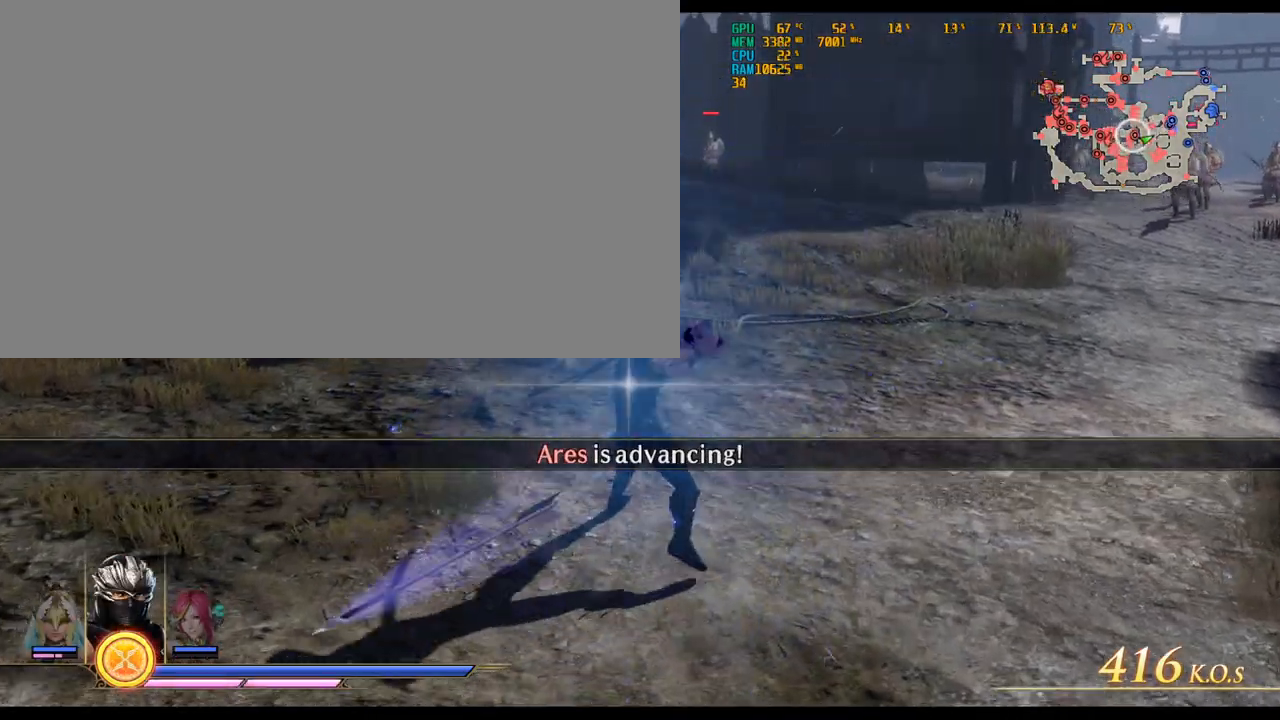
{"keys": ["ctrl_l", "w"], "mouse": [], "events": []}
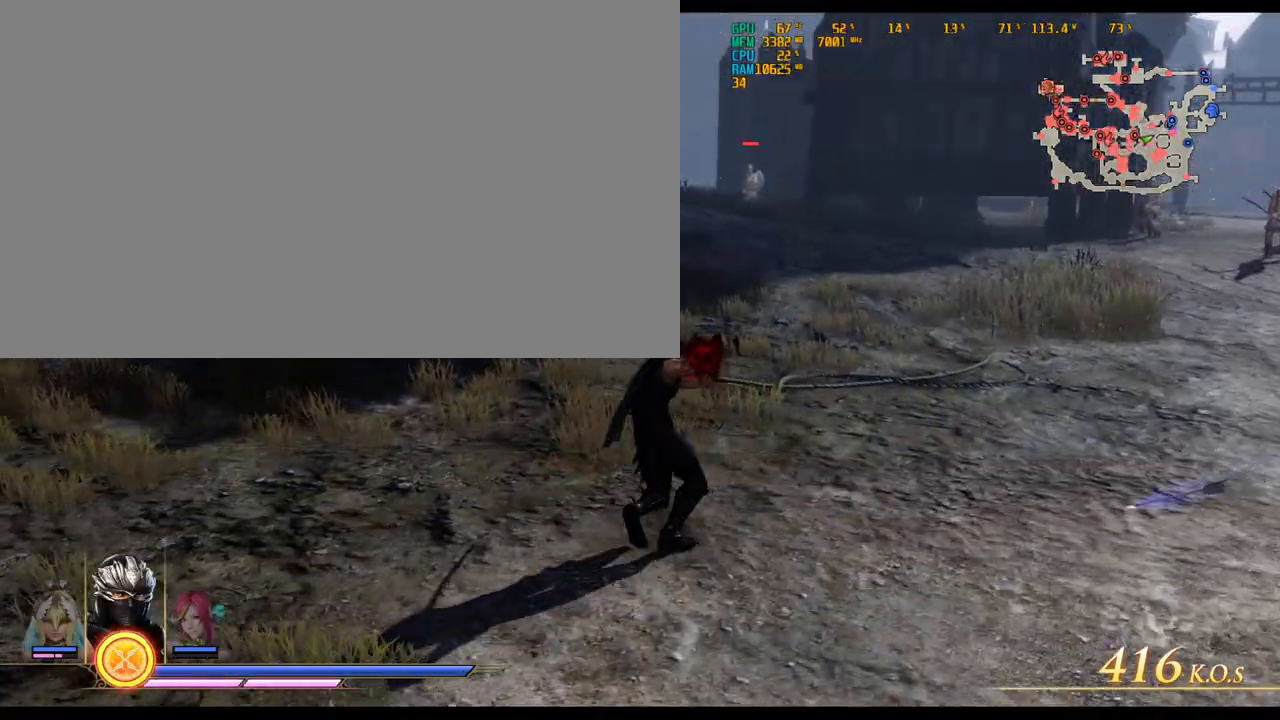
{"keys": [], "mouse": [], "events": [[383, "ctrl_l", "up"], [467, "w", "up"]]}
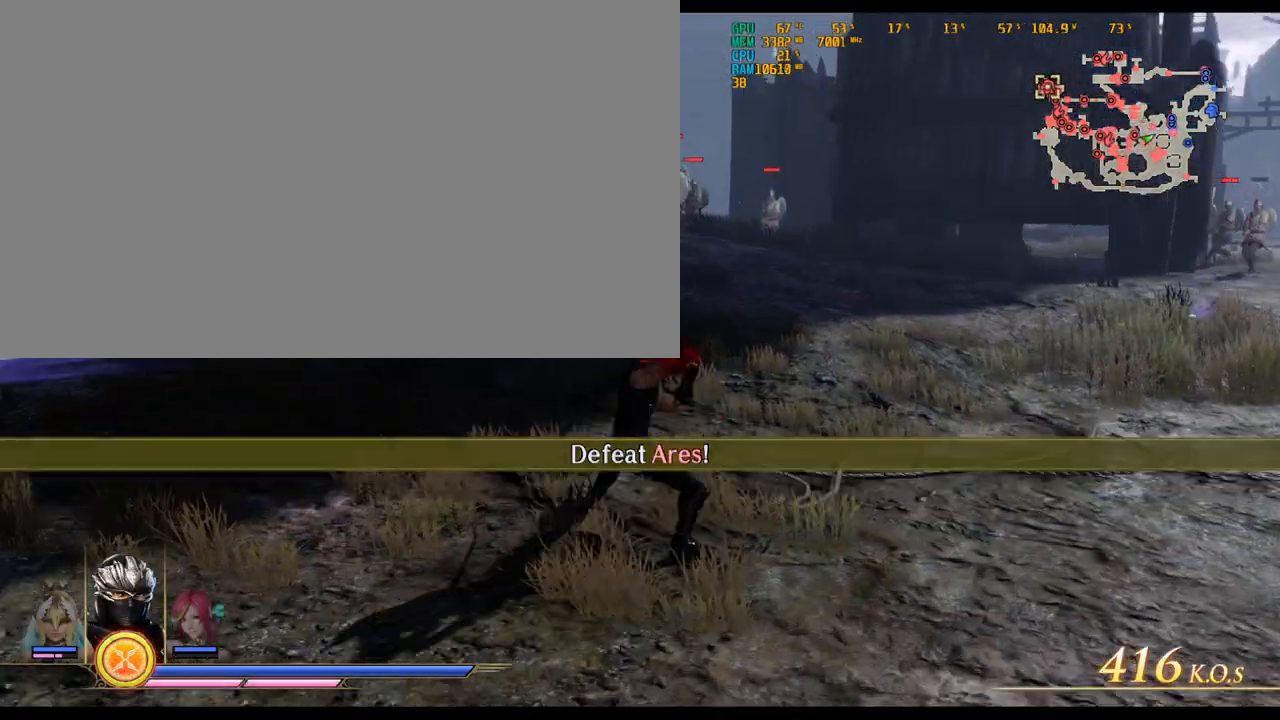
{"keys": ["ctrl_l"], "mouse": [], "events": [[200, "ctrl_l", "down"]]}
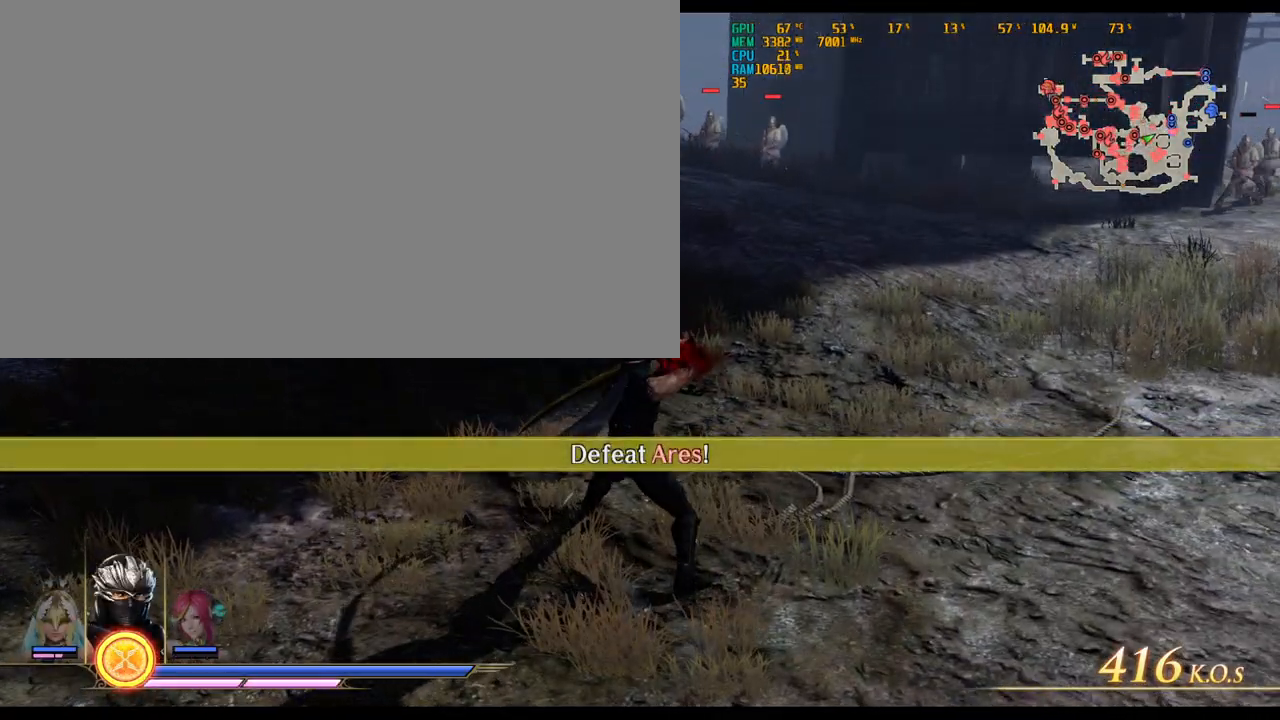
{"keys": ["a", "ctrl_l"], "mouse": [], "events": [[267, "a", "down"]]}
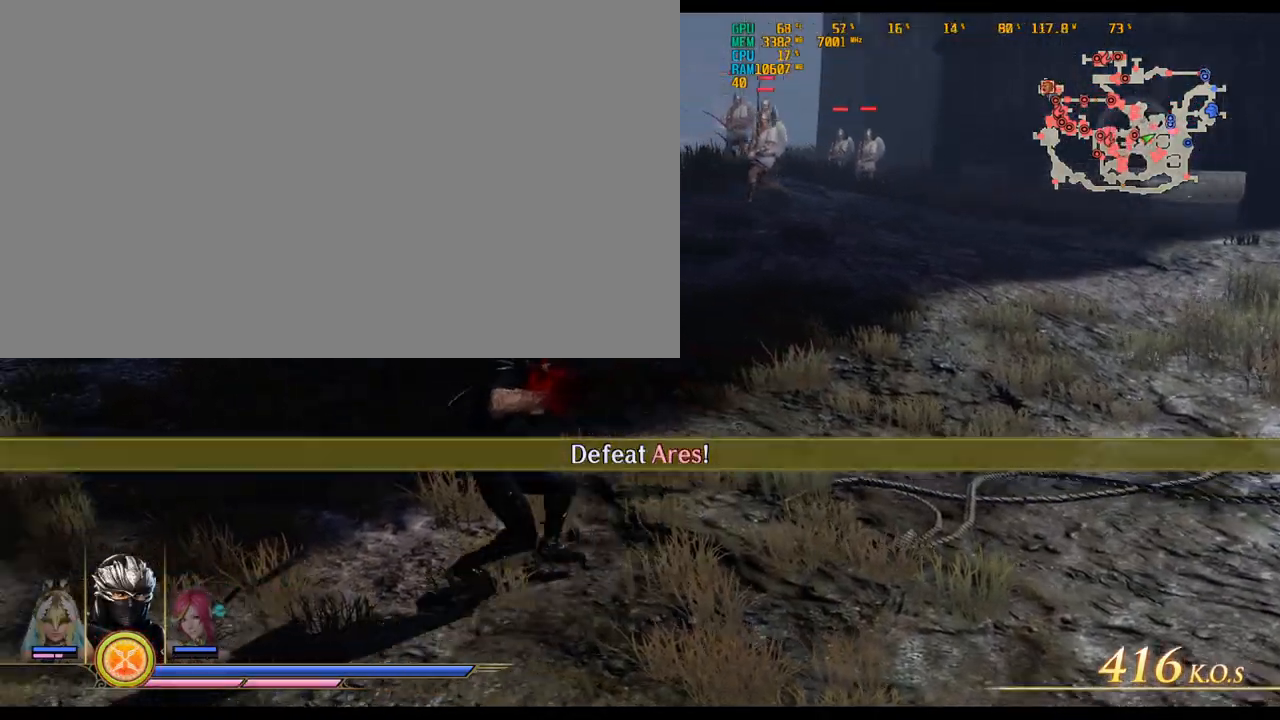
{"keys": [], "mouse": [], "events": [[317, "a", "up"], [367, "ctrl_l", "up"]]}
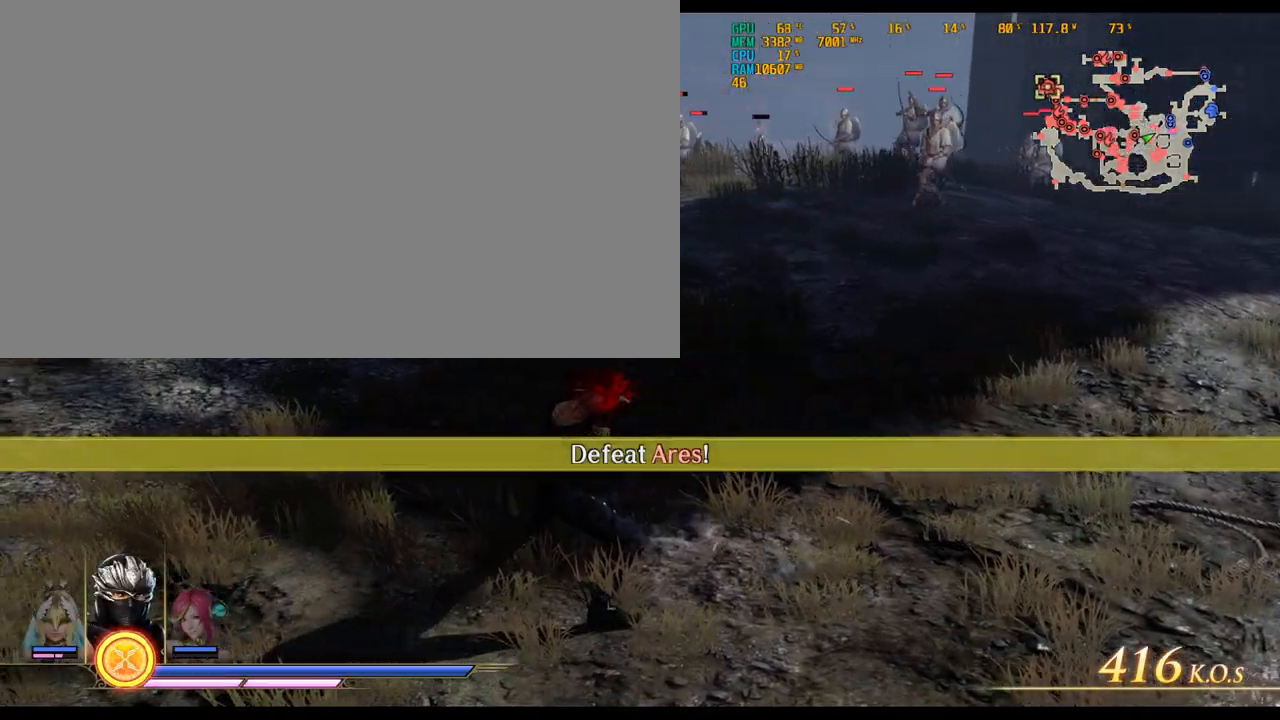
{"keys": ["d"], "mouse": [], "events": [[250, "d", "down"]]}
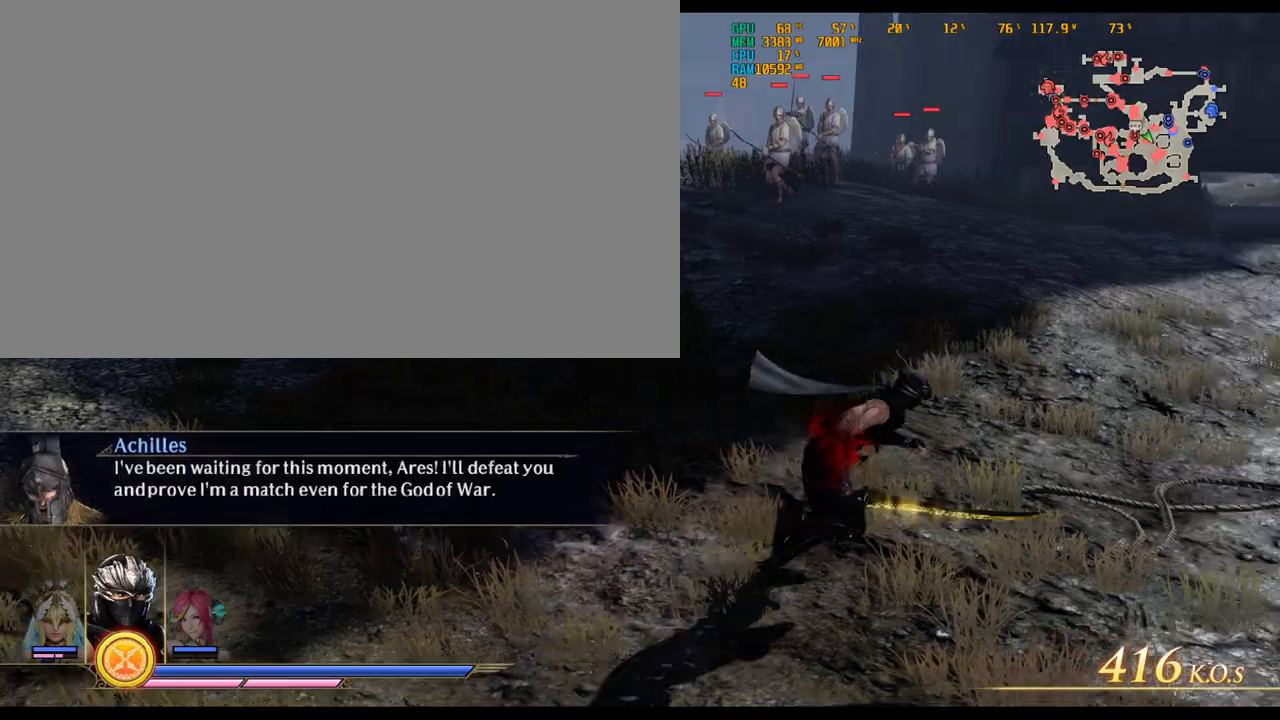
{"keys": ["w"], "mouse": [], "events": [[67, "a", "down"], [67, "d", "up"], [350, "a", "up"], [350, "w", "down"]]}
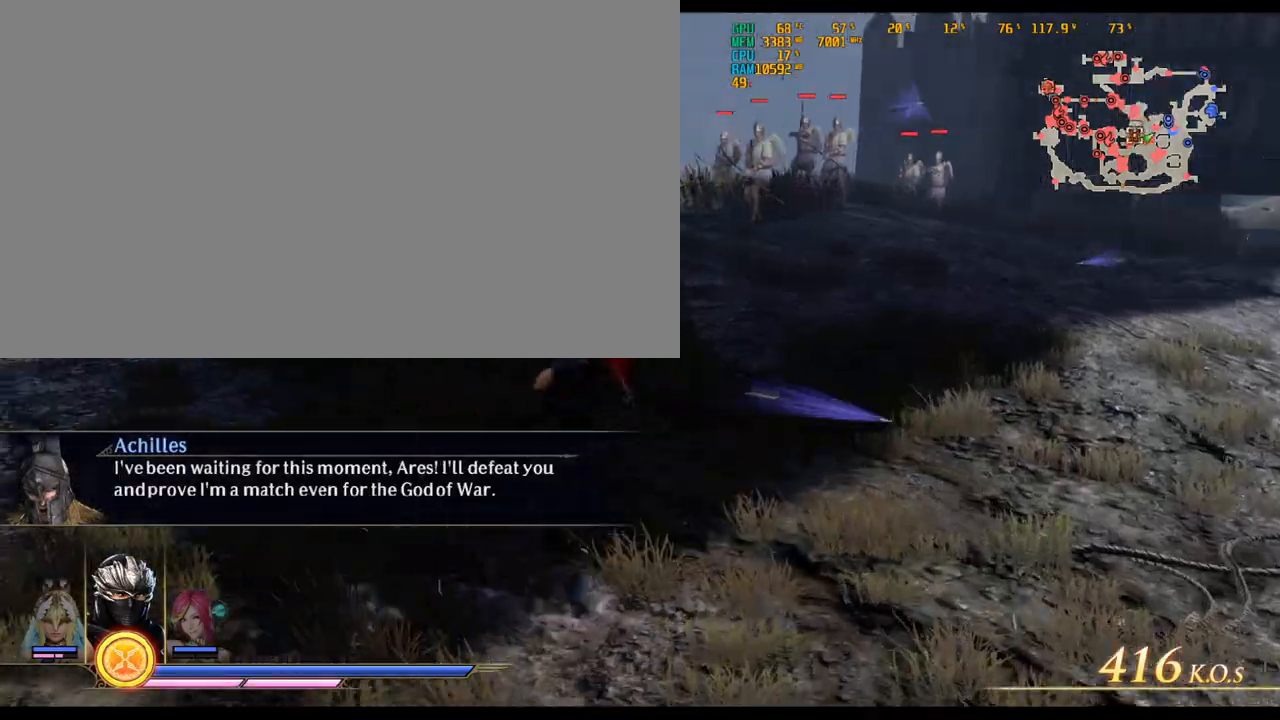
{"keys": ["ctrl_l", "w"], "mouse": [], "events": [[83, "ctrl_l", "down"]]}
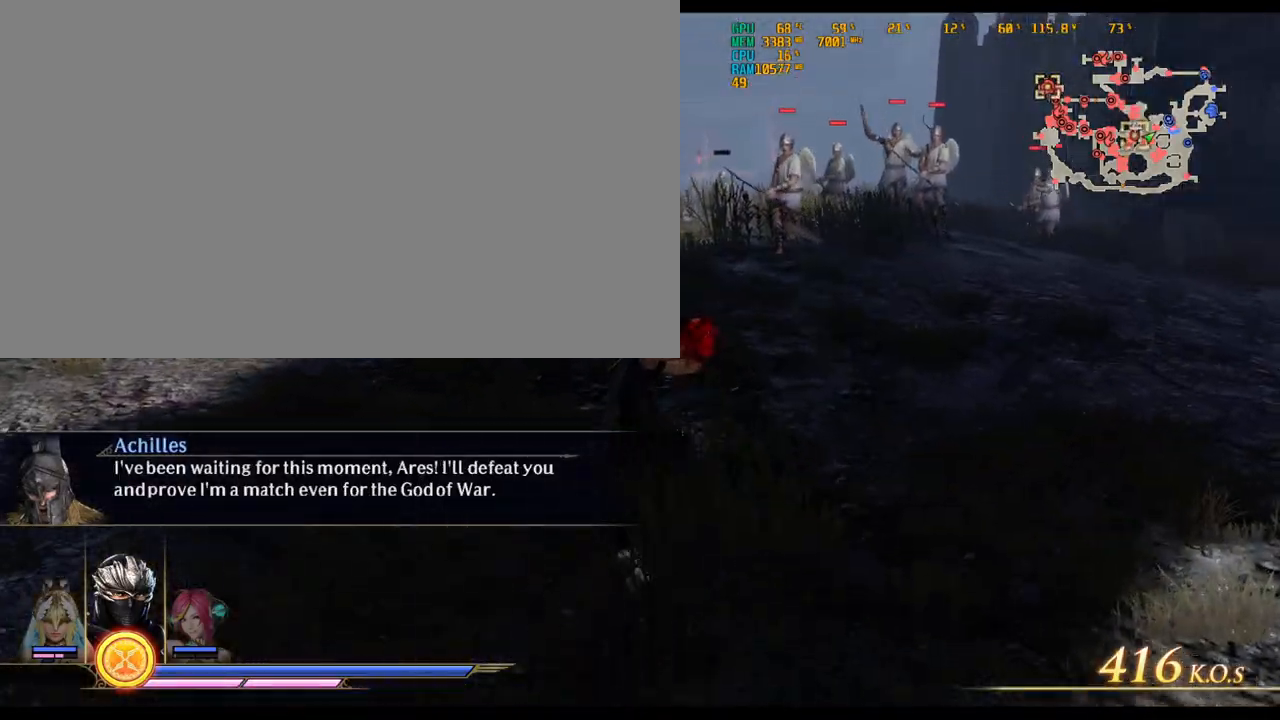
{"keys": ["w"], "mouse": [], "events": [[133, "ctrl_l", "up"]]}
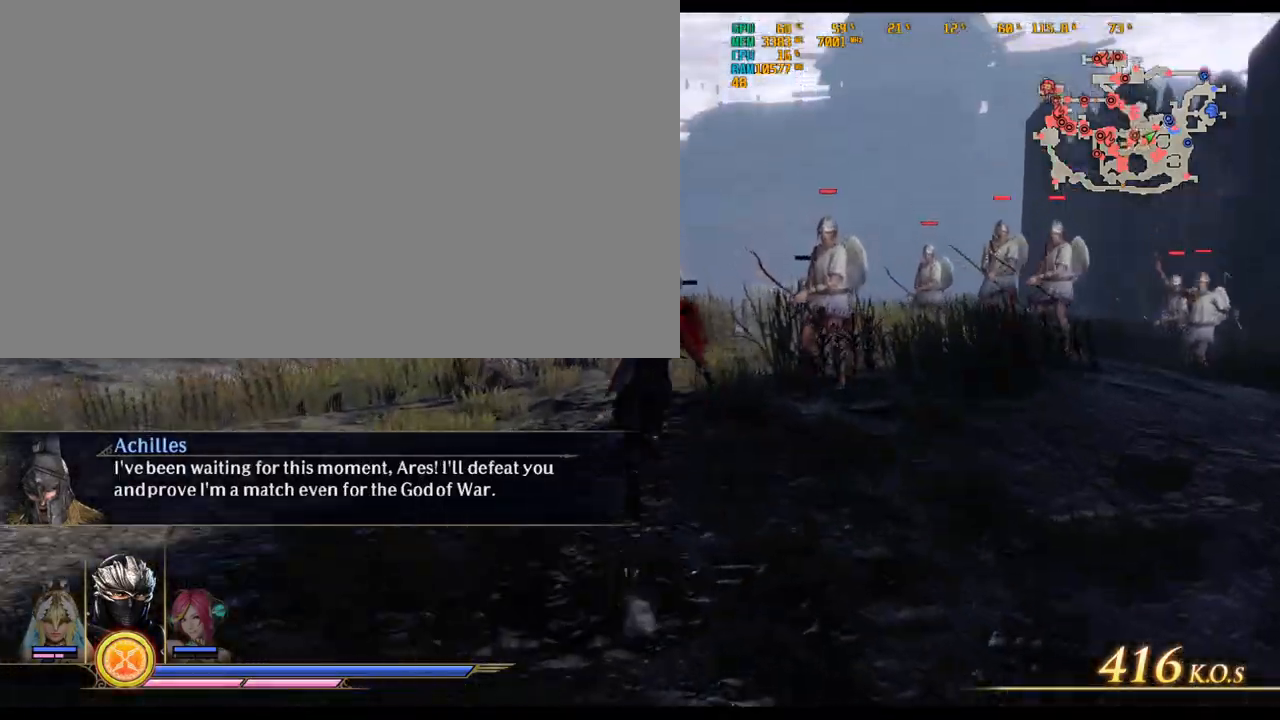
{"keys": ["a", "w"], "mouse": [], "events": [[300, "a", "down"]]}
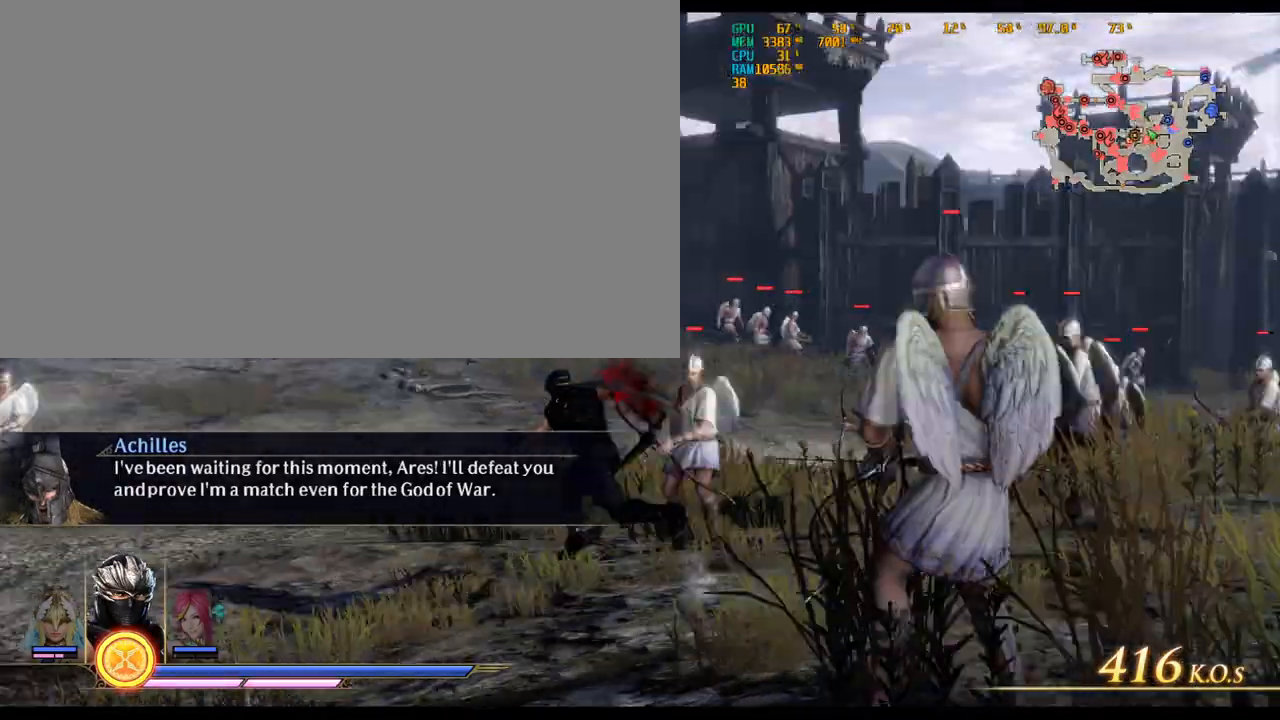
{"keys": ["a", "w"], "mouse": [], "events": [[33, "w", "up"], [317, "w", "down"]]}
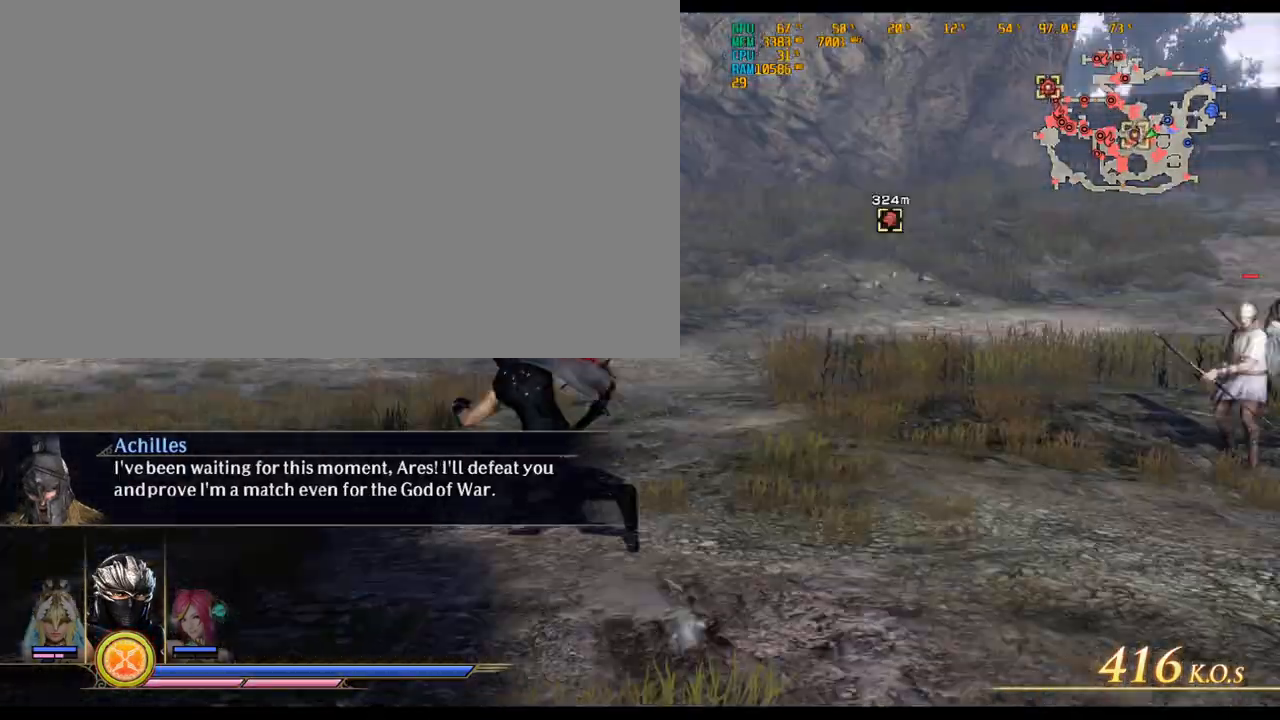
{"keys": ["w"], "mouse": [], "events": [[483, "a", "up"]]}
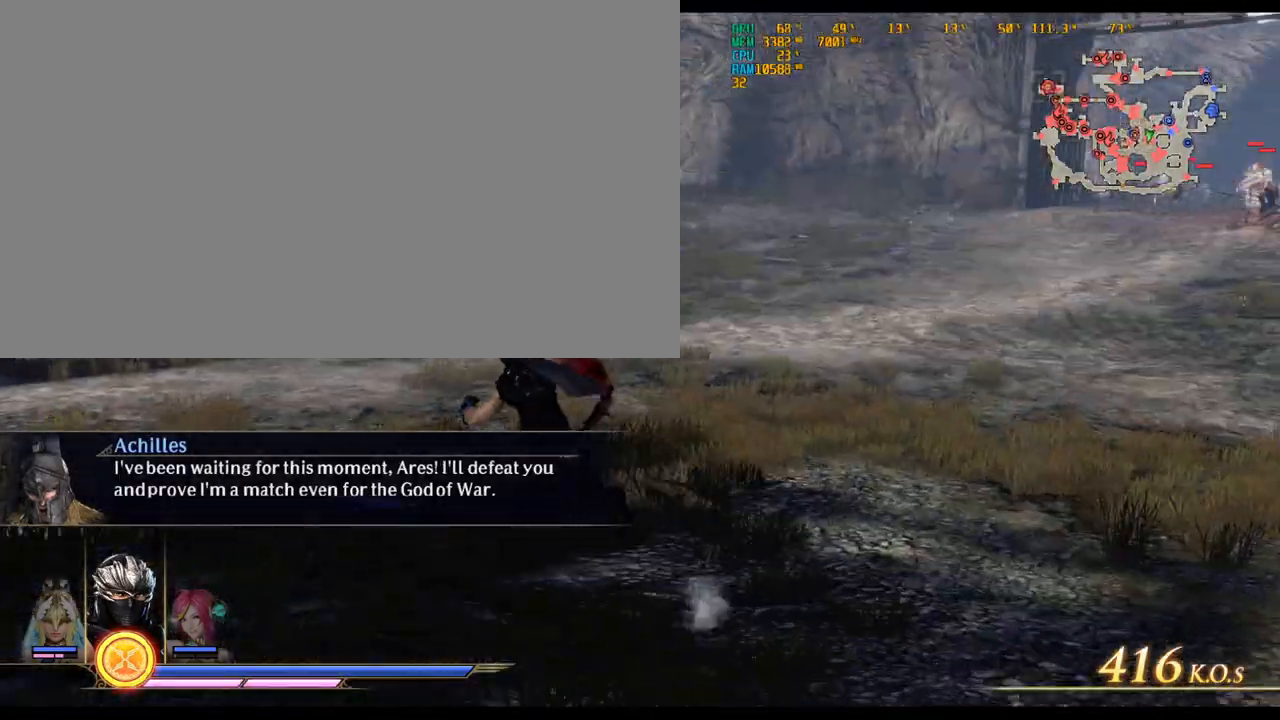
{"keys": ["w"], "mouse": [], "events": []}
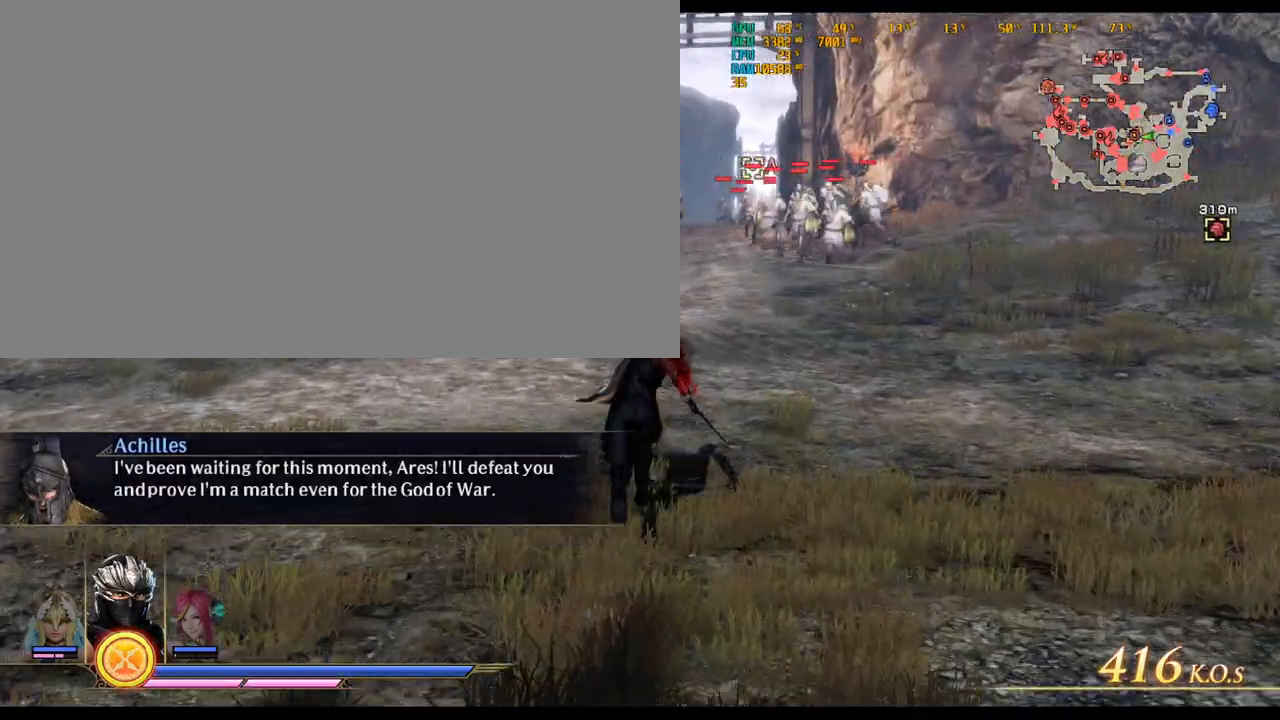
{"keys": ["w"], "mouse": [], "events": []}
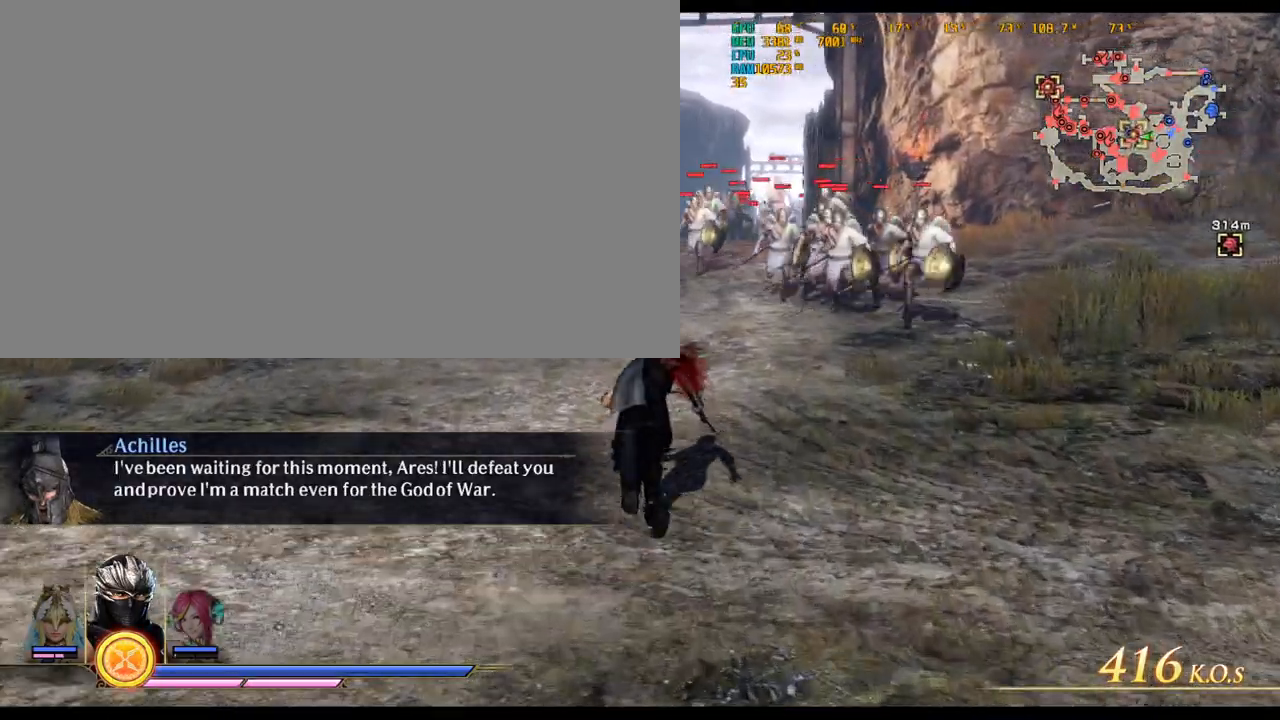
{"keys": ["w"], "mouse": [], "events": []}
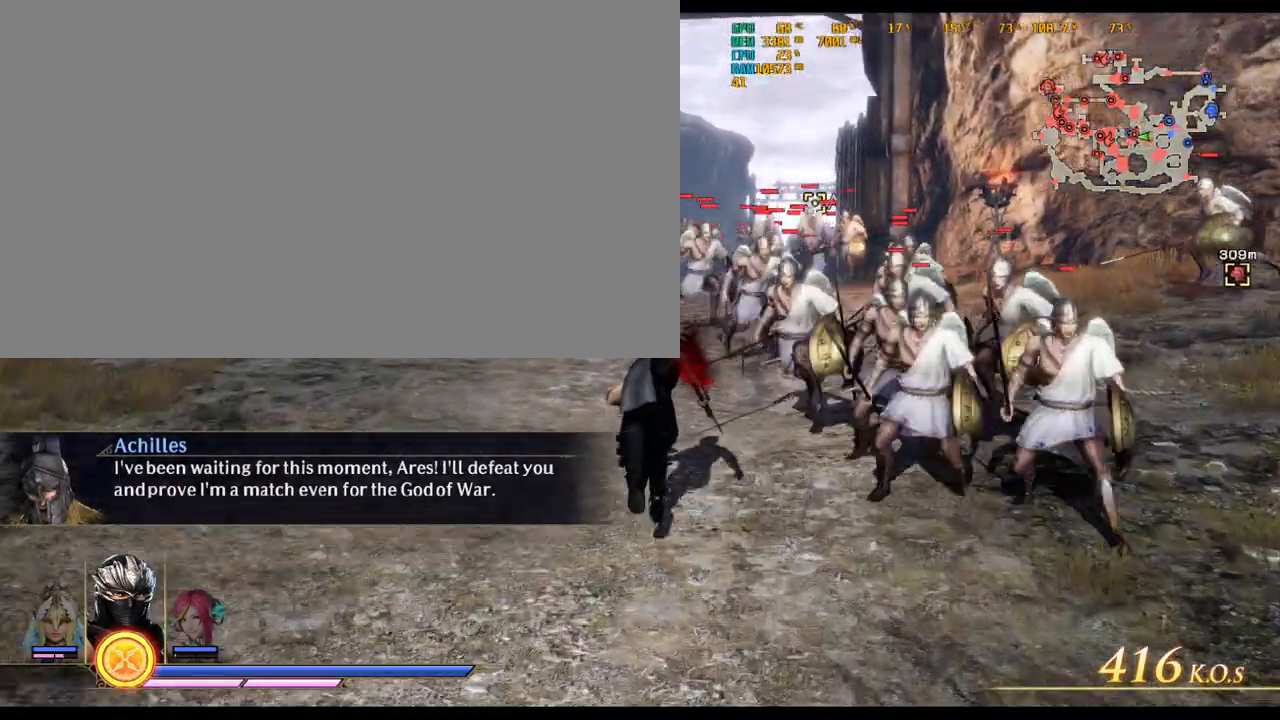
{"keys": ["w"], "mouse": [], "events": [[200, "ctrl_l", "down"], [283, "ctrl_l", "up"]]}
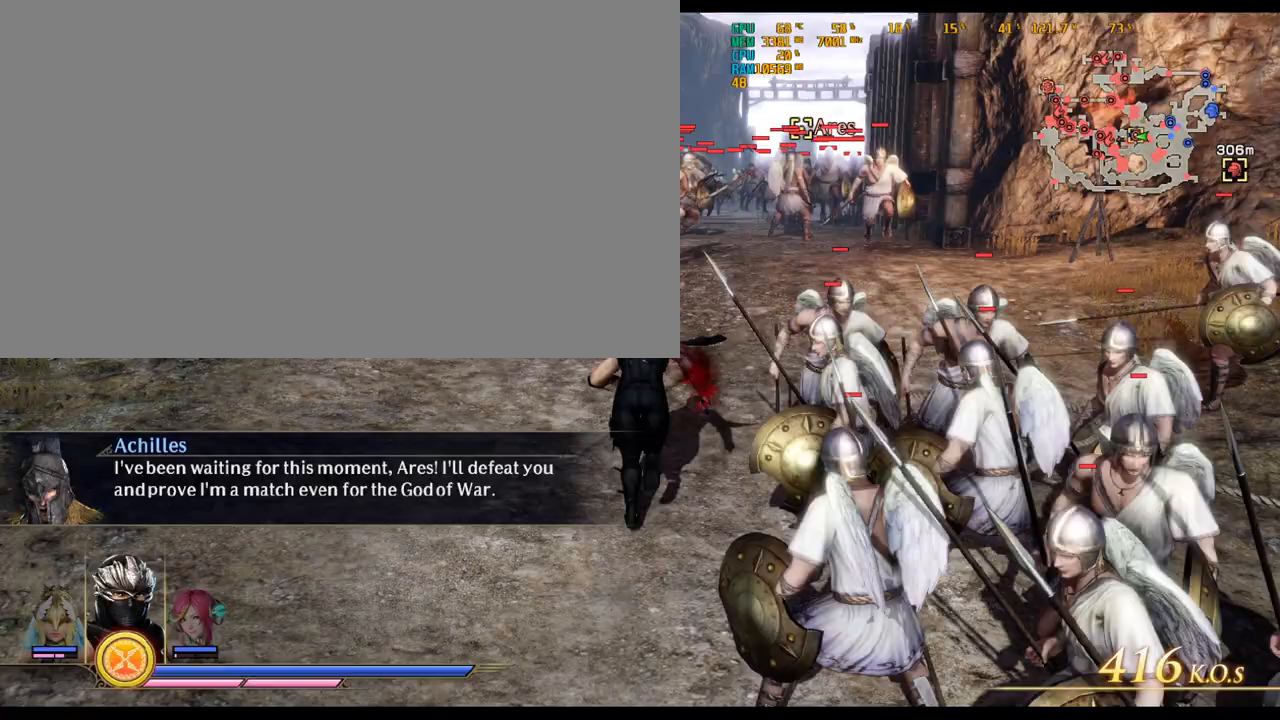
{"keys": ["shift_l", "w"], "mouse": [], "events": [[67, "shift_l", "down"]]}
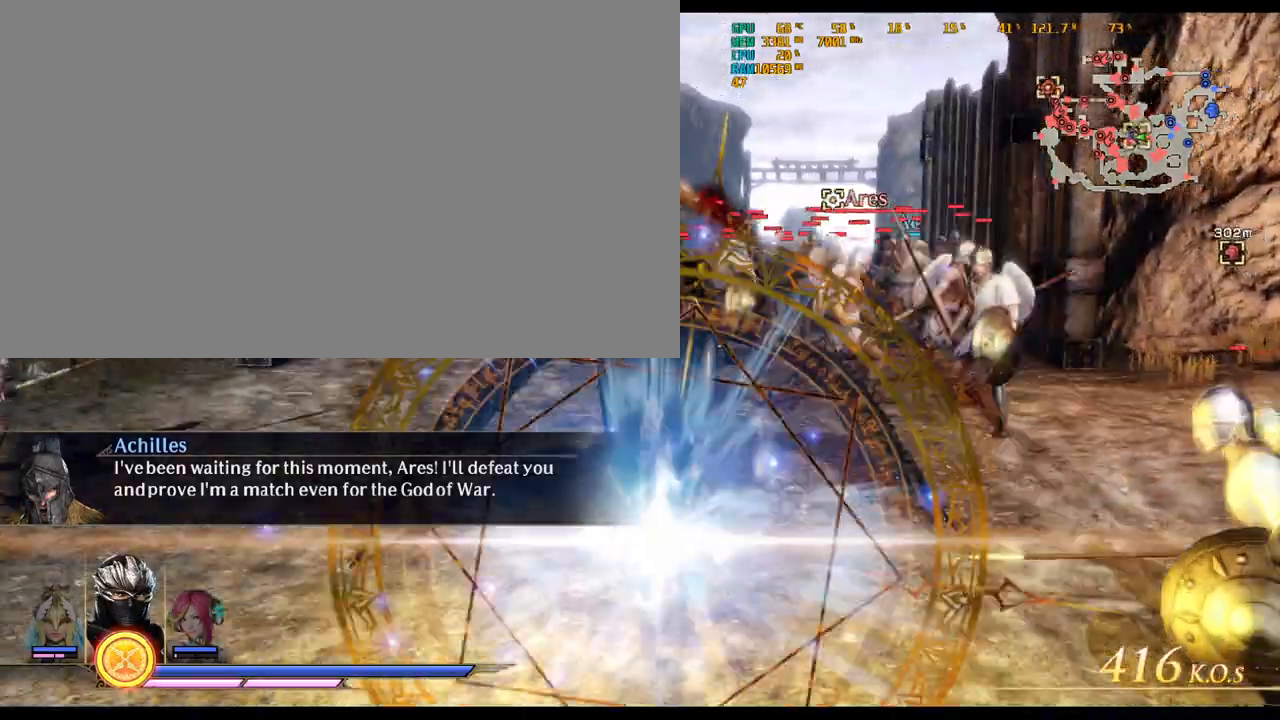
{"keys": ["w"], "mouse": [], "events": [[233, "shift_l", "up"], [350, "mouse_left", "down"], [433, "mouse_left", "up"]]}
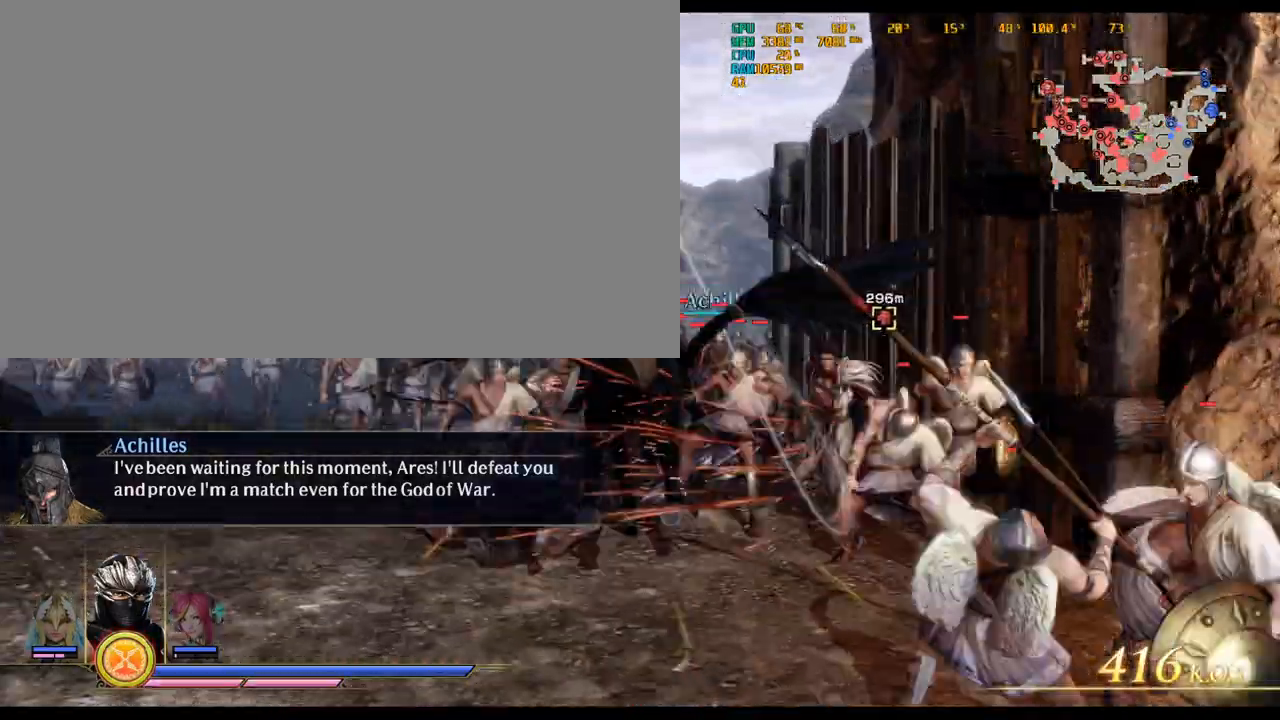
{"keys": ["w"], "mouse": ["left"], "events": [[33, "mouse_left", "down"], [83, "mouse_left", "up"], [167, "mouse_left", "down"], [417, "mouse_left", "up"], [500, "mouse_left", "down"]]}
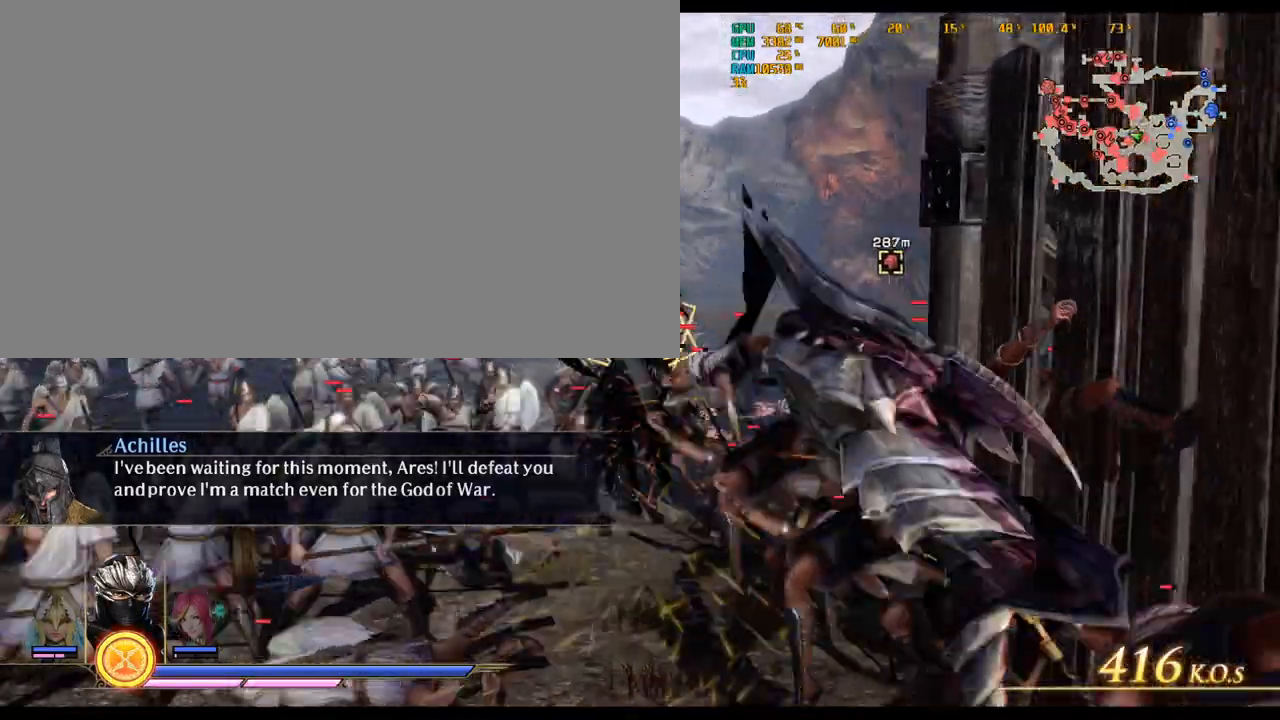
{"keys": ["w"], "mouse": [], "events": [[33, "a", "down"], [33, "mouse_left", "up"], [233, "mouse_left", "down"], [283, "a", "up"], [317, "mouse_left", "up"]]}
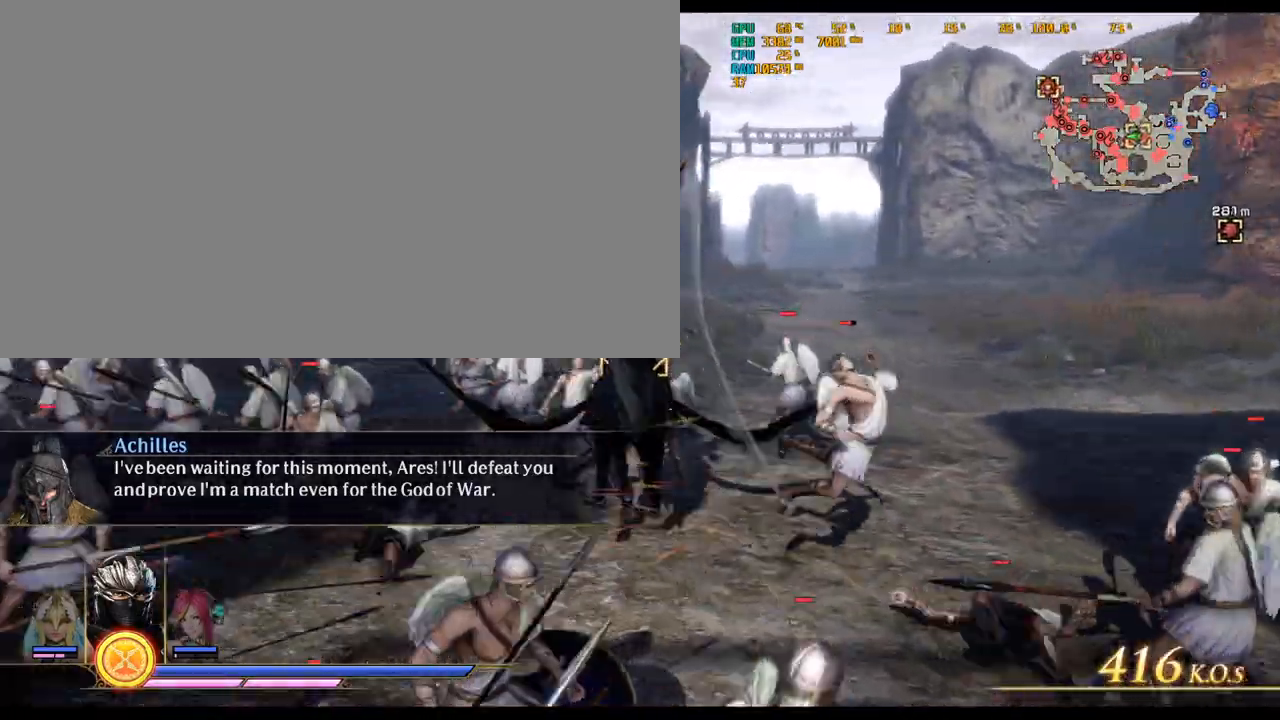
{"keys": ["w"], "mouse": [], "events": []}